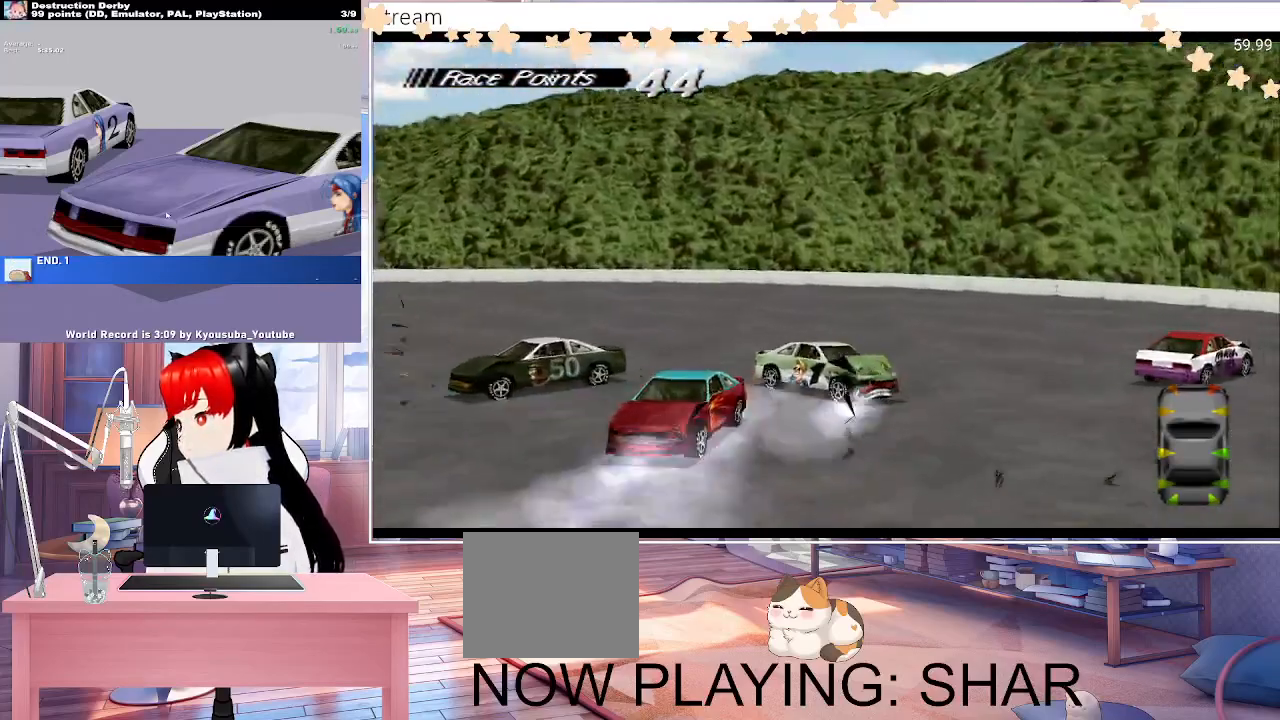
Gameplay with a controller (PlayStation layout); each line is a JSON object with the inputs held at the frame after it. "events" lists button and stick changes between this image and that frame as [ms after this image, input, new state], when the widget could be followed in between. Not read: left_stick right_stick.
{"buttons": ["SQUARE", "DPAD_LEFT"], "events": []}
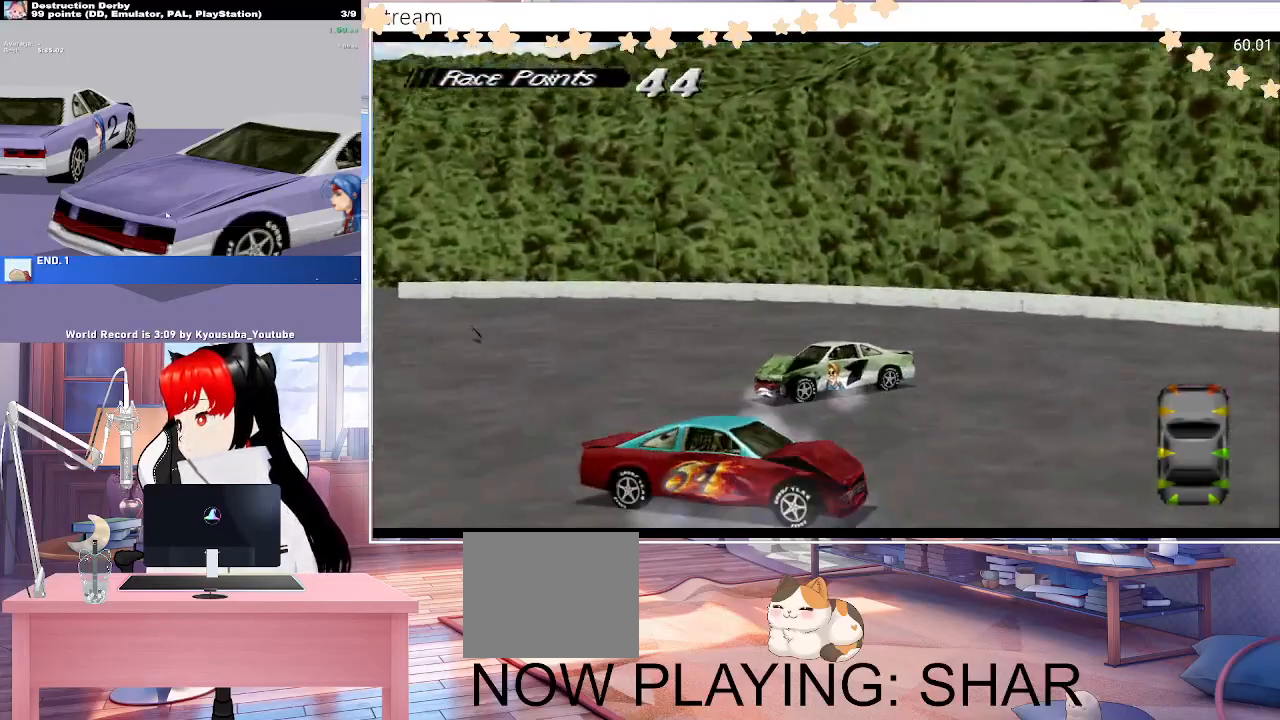
{"buttons": ["CROSS", "DPAD_LEFT"], "events": [[50, "CROSS", "down"], [50, "SQUARE", "up"]]}
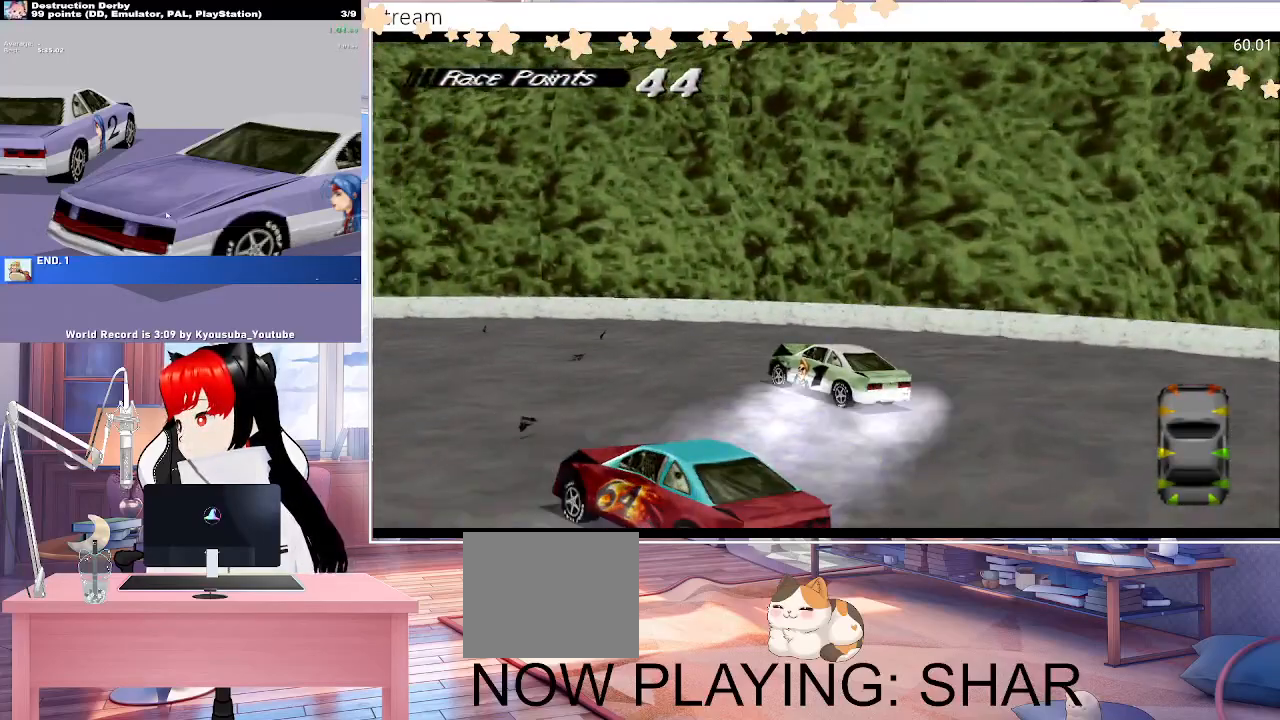
{"buttons": ["CROSS", "DPAD_LEFT"], "events": []}
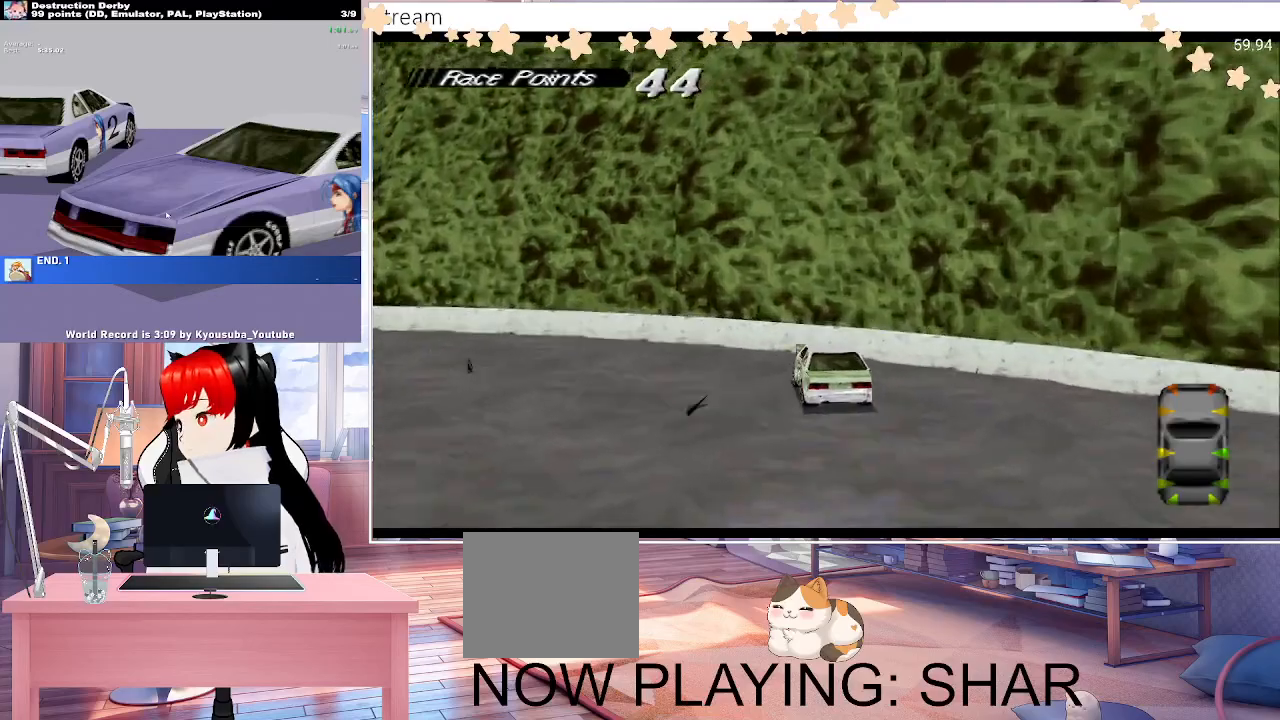
{"buttons": ["CROSS", "DPAD_LEFT"], "events": []}
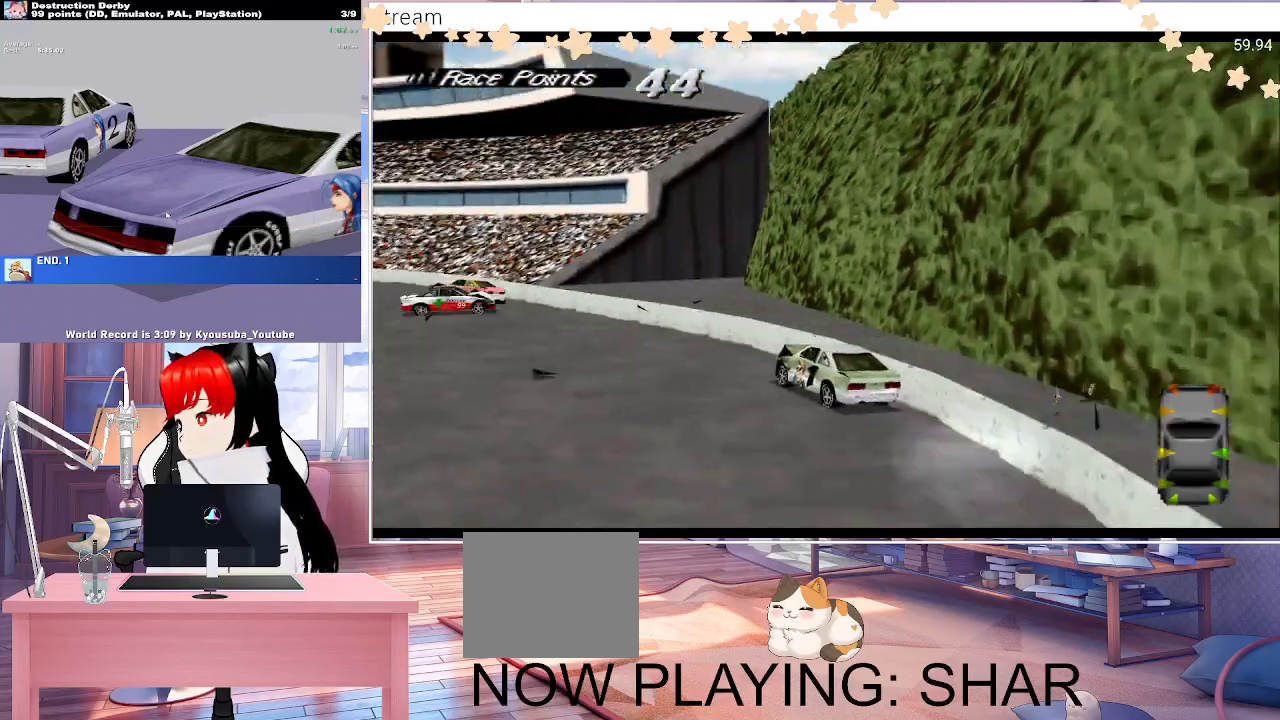
{"buttons": ["CROSS", "DPAD_LEFT"], "events": []}